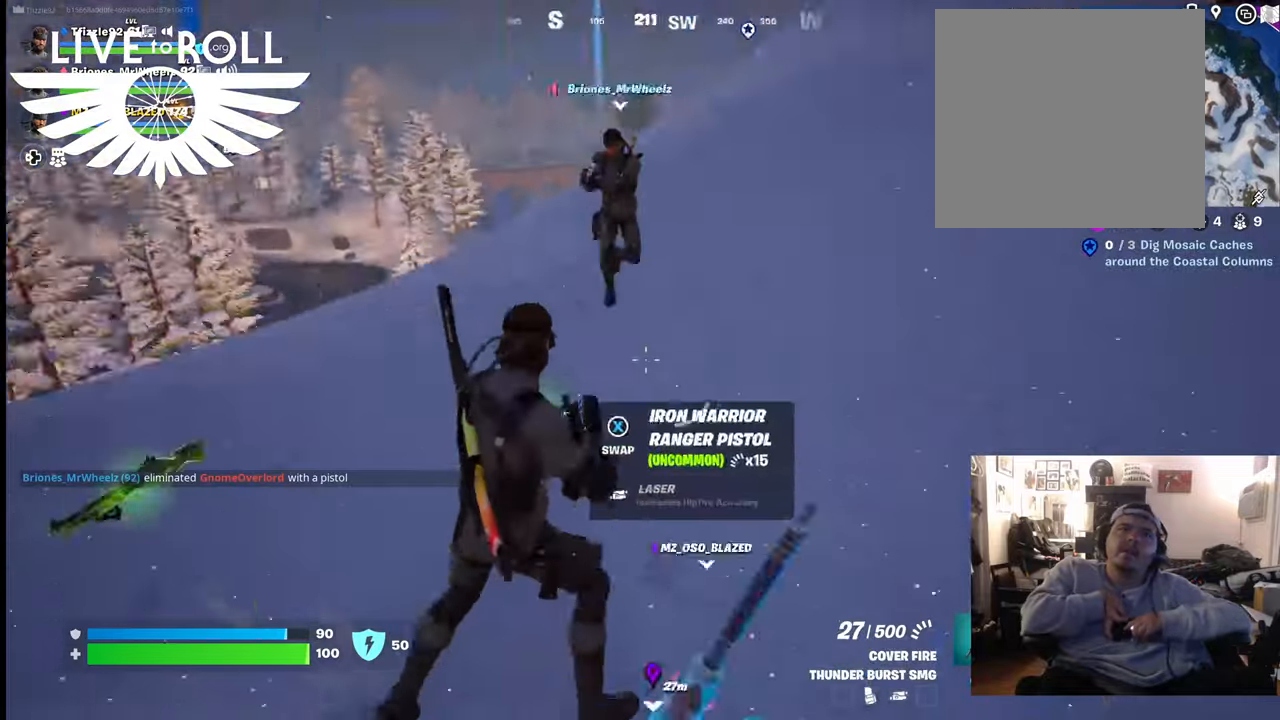
Gameplay with a controller (Xbox layout); each line is a JSON object with the inputs held at the frame after it. "events" lists button and stick changes between this image and that frame as [ms after this image, input, new state], when the widget could be followed in between.
{"buttons": [], "left_stick": "right", "right_stick": "center", "events": [[133, "right_stick", "center"], [400, "left_stick", "right"]]}
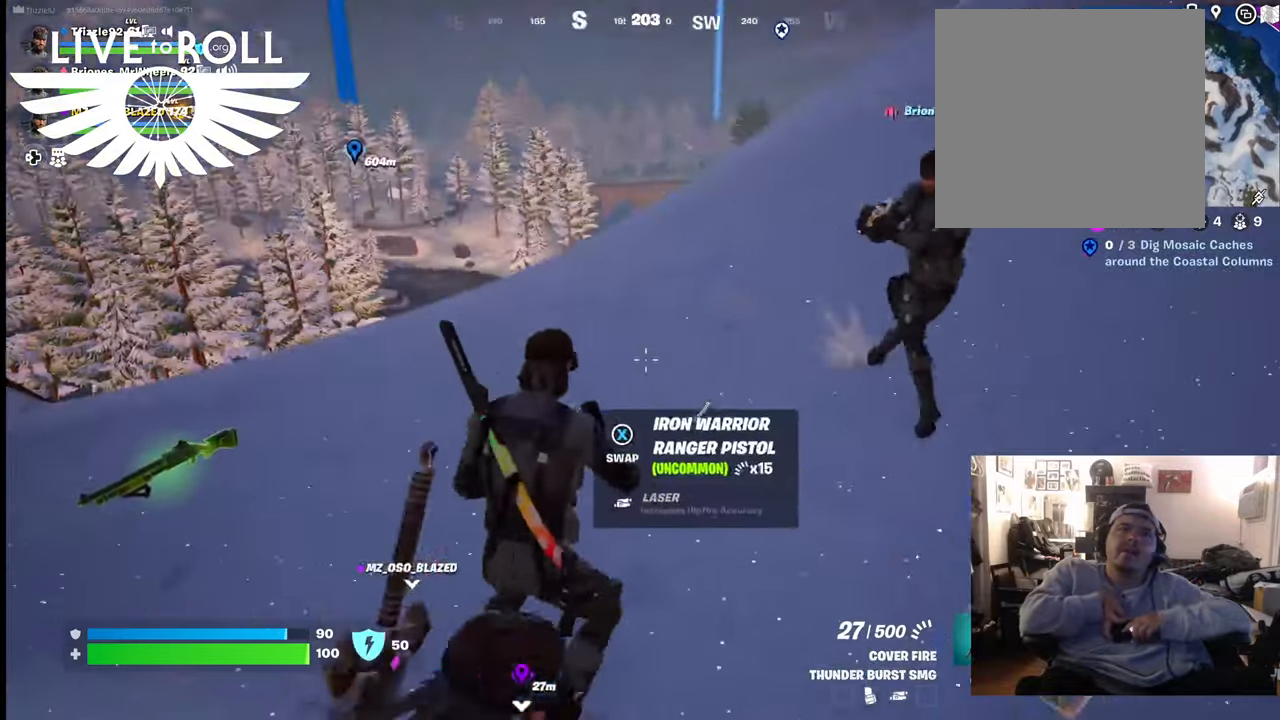
{"buttons": [], "left_stick": "center", "right_stick": "right", "events": [[267, "right_stick", "right"], [367, "left_stick", "center"]]}
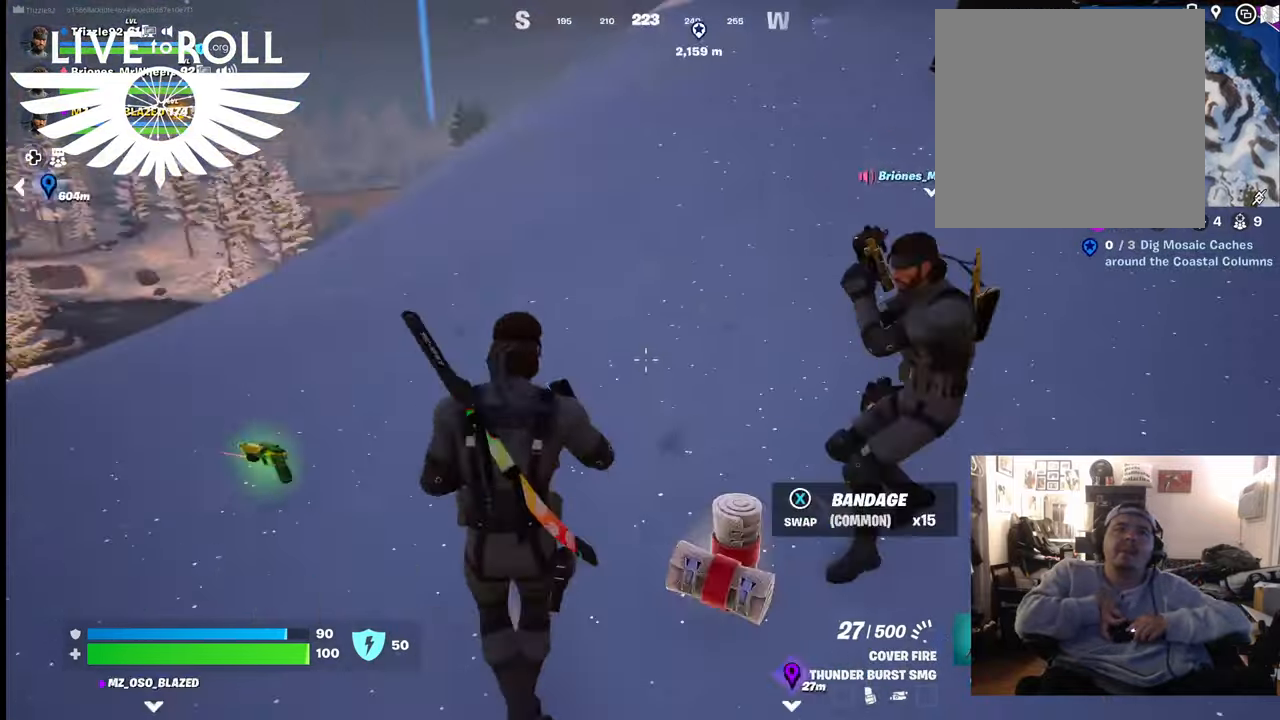
{"buttons": [], "left_stick": "left", "right_stick": "right", "events": [[33, "left_stick", "left"]]}
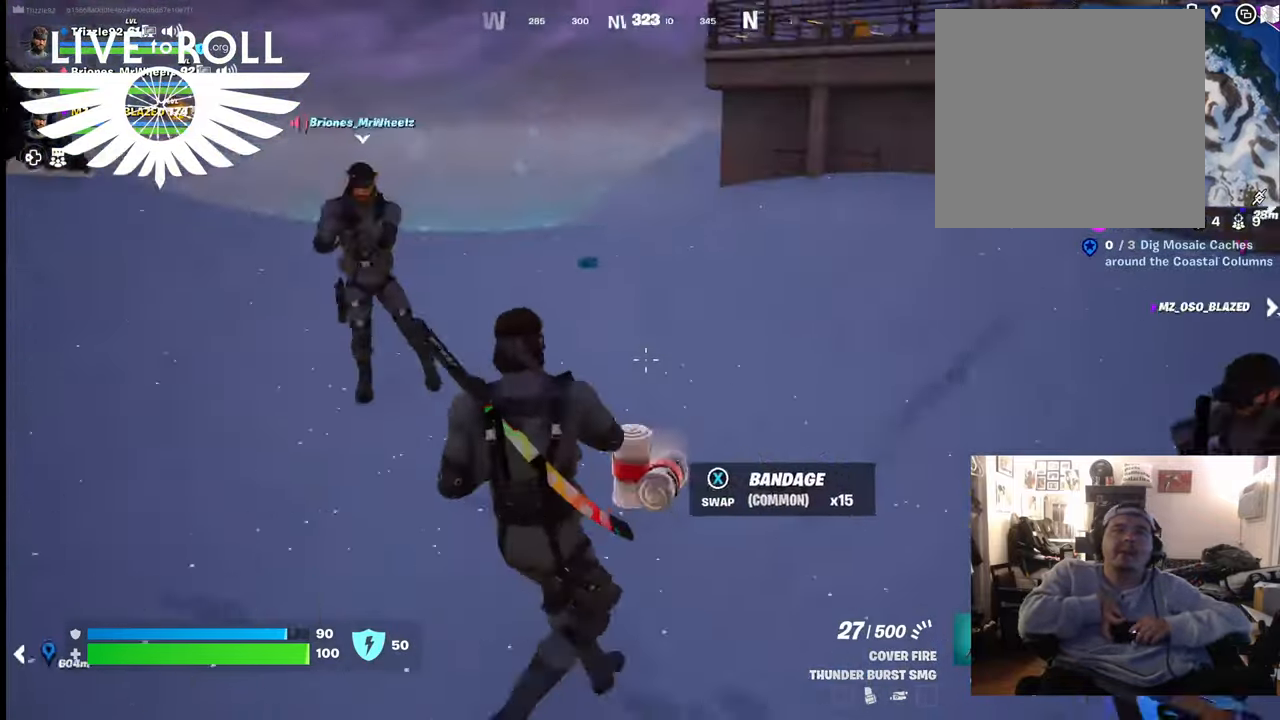
{"buttons": [], "left_stick": "left", "right_stick": "center", "events": [[33, "right_stick", "center"]]}
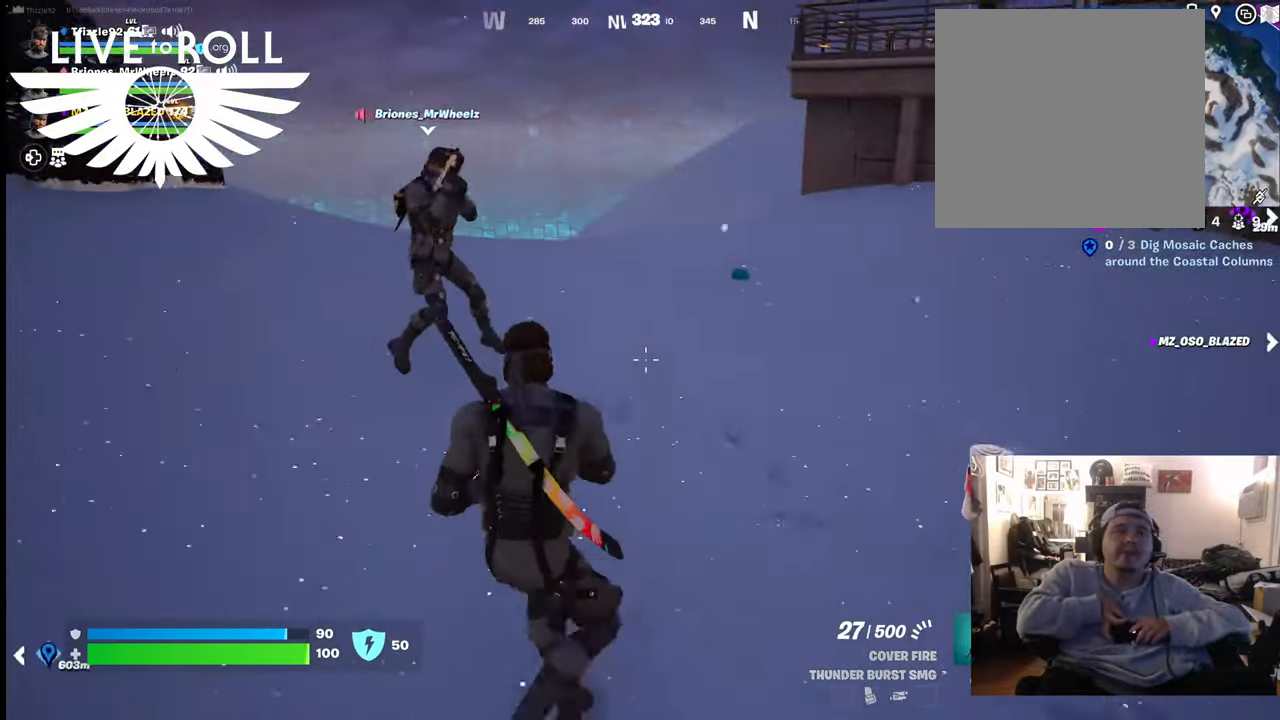
{"buttons": [], "left_stick": "left", "right_stick": "right", "events": [[500, "right_stick", "right"]]}
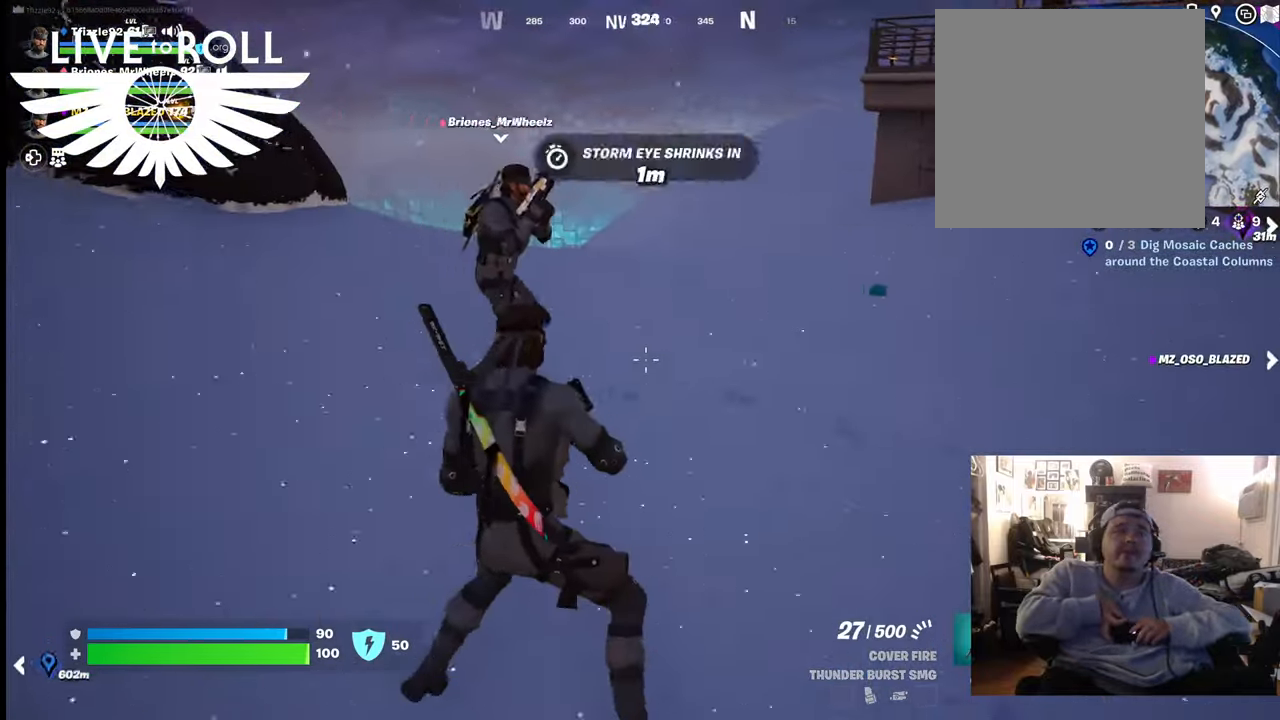
{"buttons": [], "left_stick": "up", "right_stick": "up-right", "events": [[267, "left_stick", "up-left"], [433, "left_stick", "up"], [433, "right_stick", "up-right"]]}
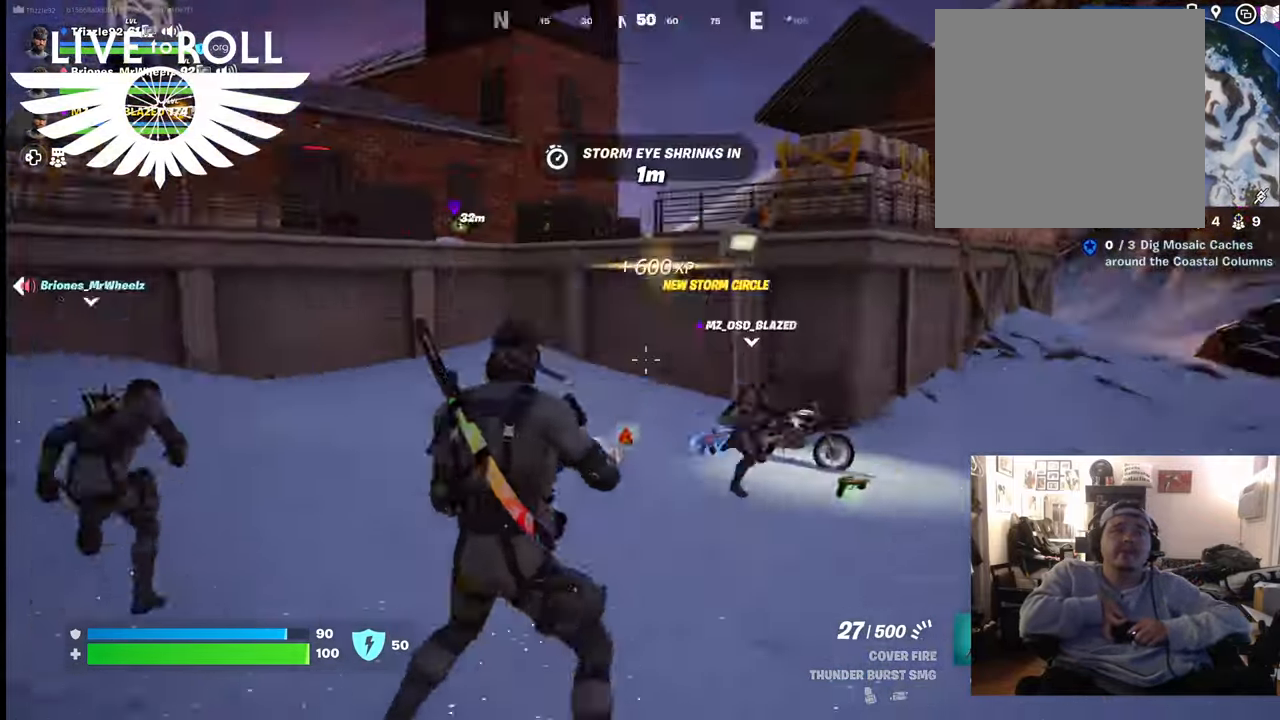
{"buttons": [], "left_stick": "up", "right_stick": "center", "events": [[133, "right_stick", "center"]]}
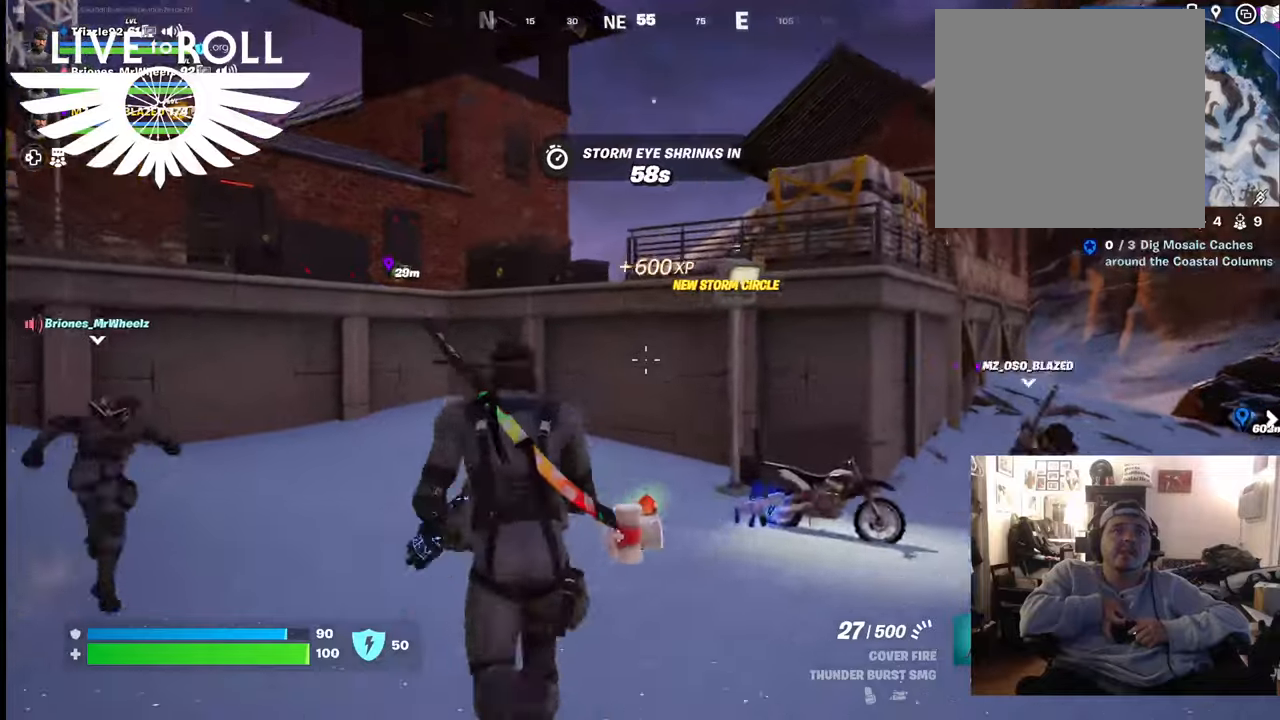
{"buttons": [], "left_stick": "up", "right_stick": "center", "events": []}
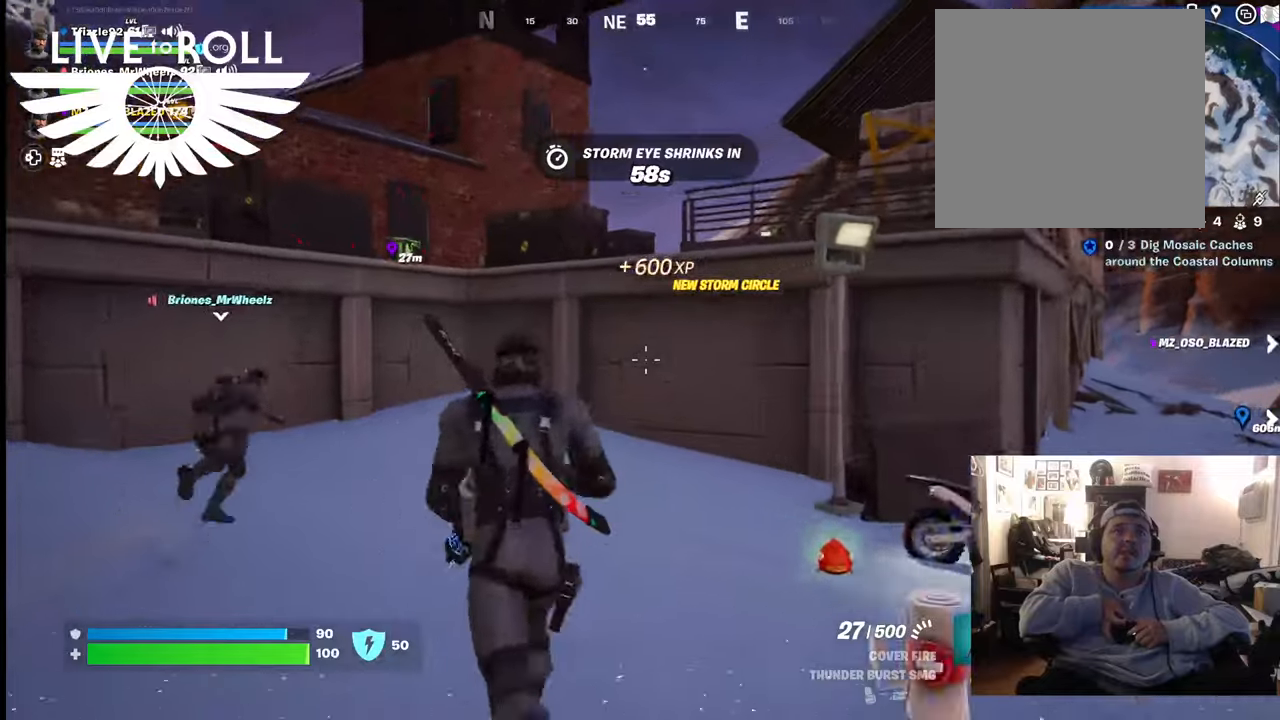
{"buttons": [], "left_stick": "up", "right_stick": "right", "events": [[467, "right_stick", "right"]]}
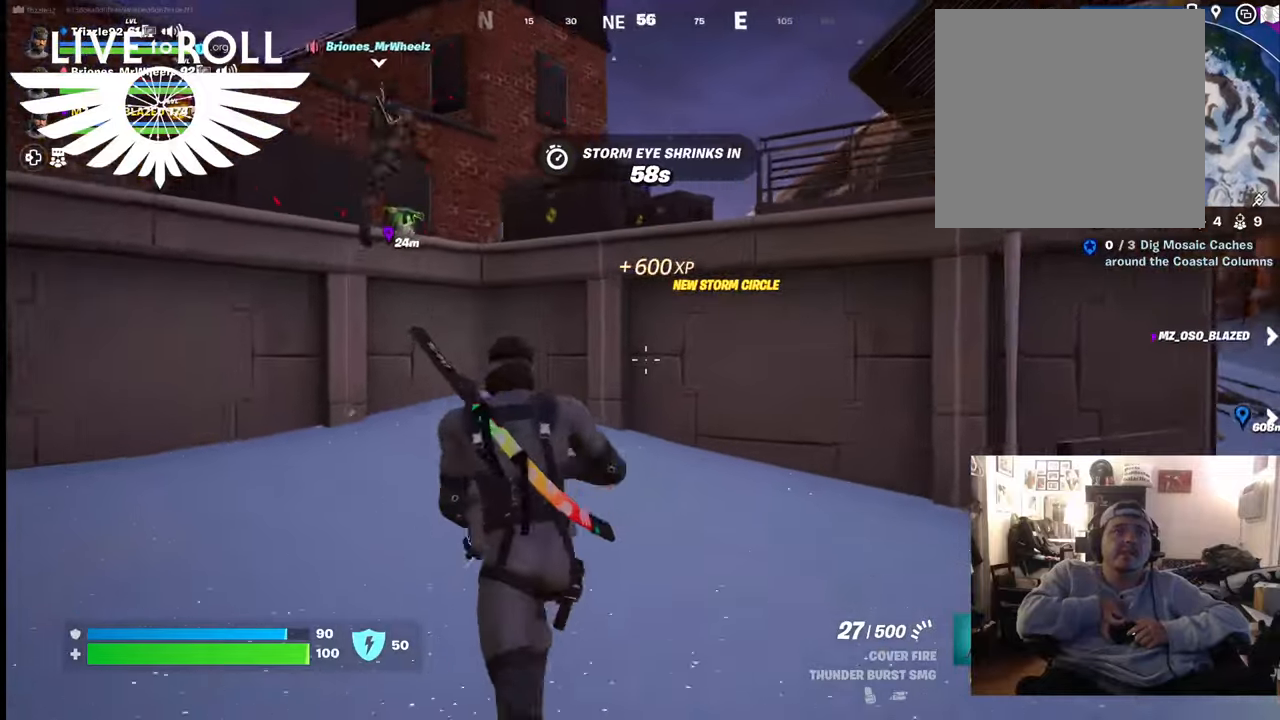
{"buttons": [], "left_stick": "up", "right_stick": "center", "events": [[500, "right_stick", "center"]]}
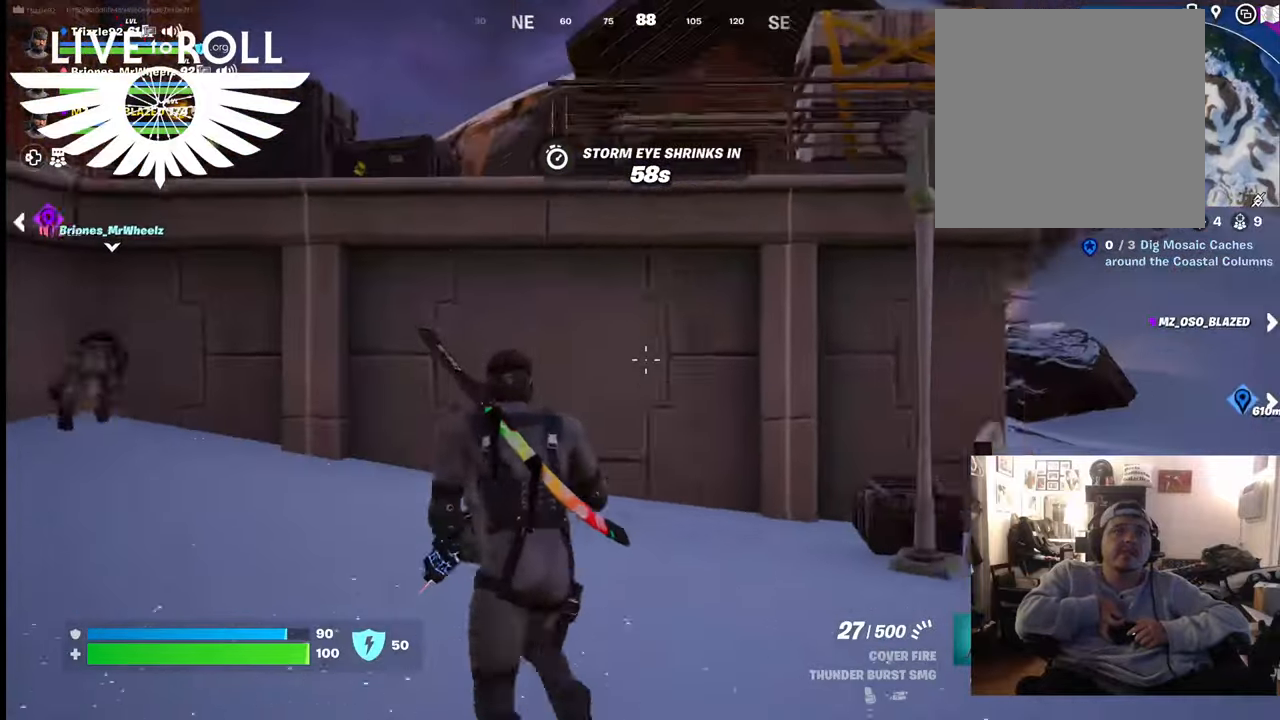
{"buttons": [], "left_stick": "up", "right_stick": "center", "events": [[200, "A", "down"], [300, "A", "up"], [400, "A", "down"], [500, "A", "up"]]}
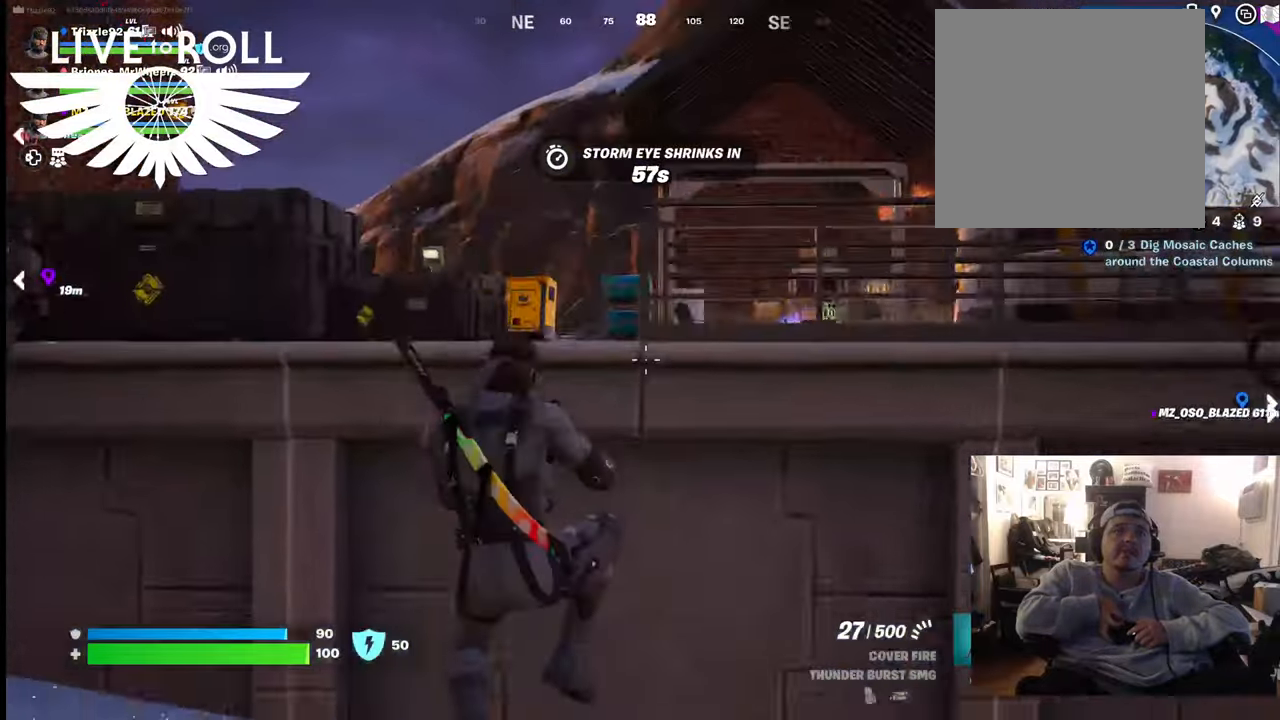
{"buttons": ["A"], "left_stick": "up", "right_stick": "center", "events": [[100, "A", "down"], [167, "A", "up"], [267, "A", "down"], [367, "A", "up"], [467, "A", "down"]]}
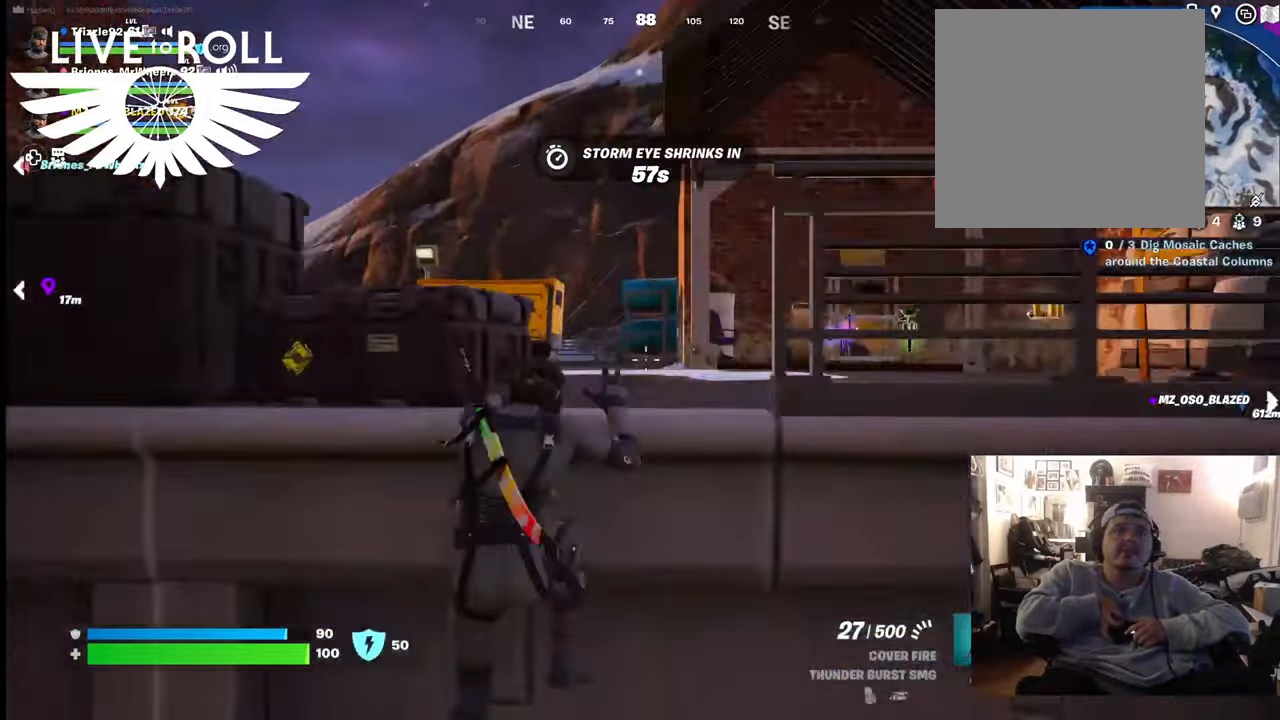
{"buttons": [], "left_stick": "up", "right_stick": "center", "events": [[67, "A", "up"]]}
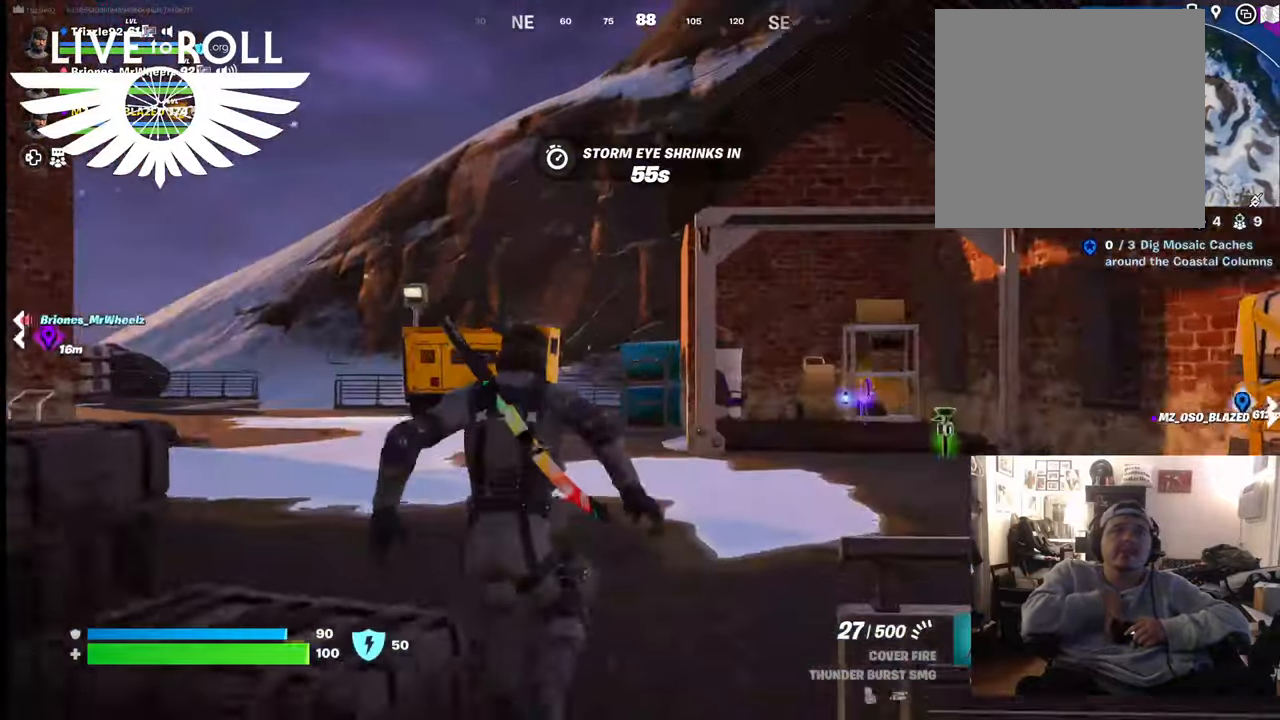
{"buttons": [], "left_stick": "up", "right_stick": "center", "events": [[100, "right_stick", "down-right"], [400, "right_stick", "center"]]}
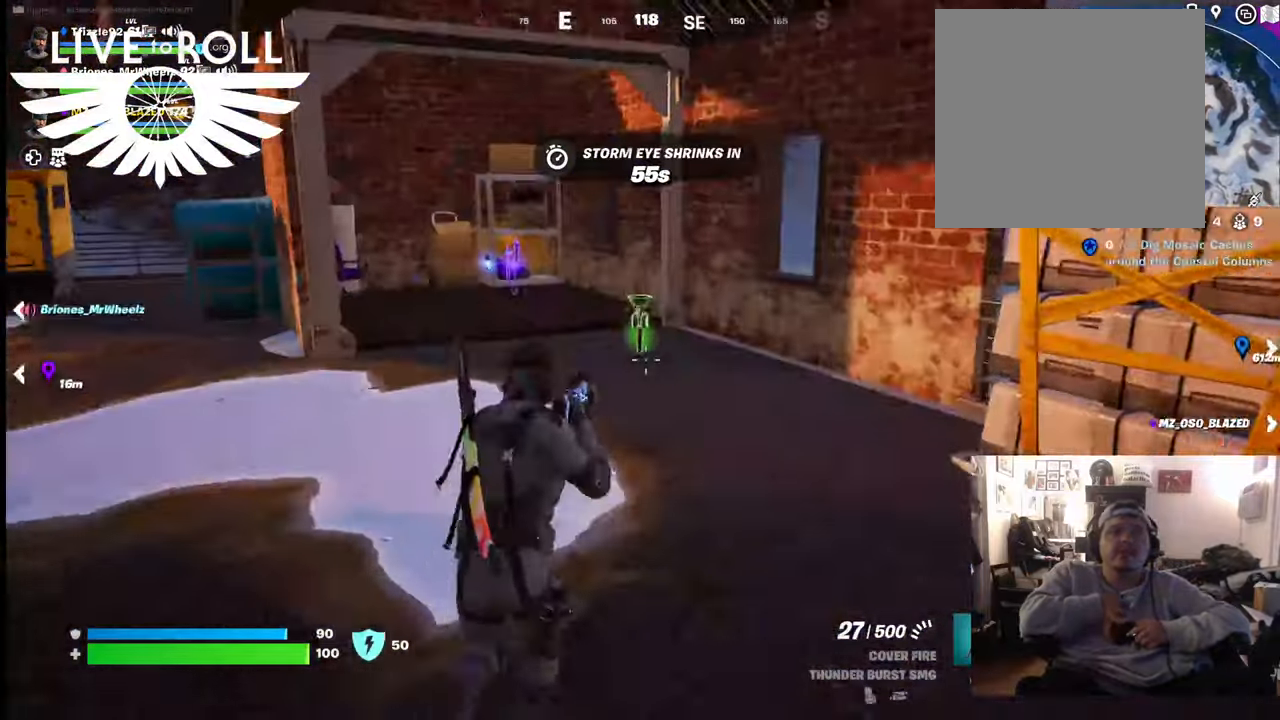
{"buttons": [], "left_stick": "up-left", "right_stick": "center", "events": [[133, "left_stick", "up-left"]]}
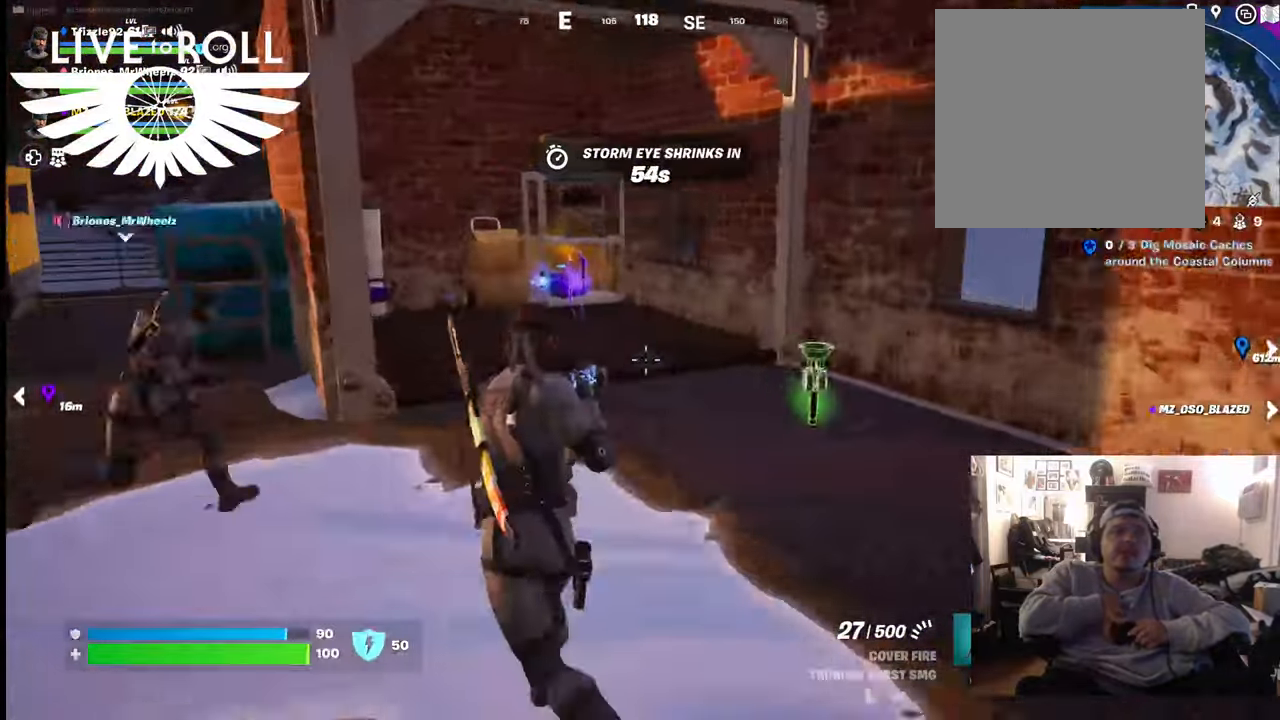
{"buttons": [], "left_stick": "up", "right_stick": "down-right", "events": [[100, "left_stick", "up"], [233, "right_stick", "down-right"]]}
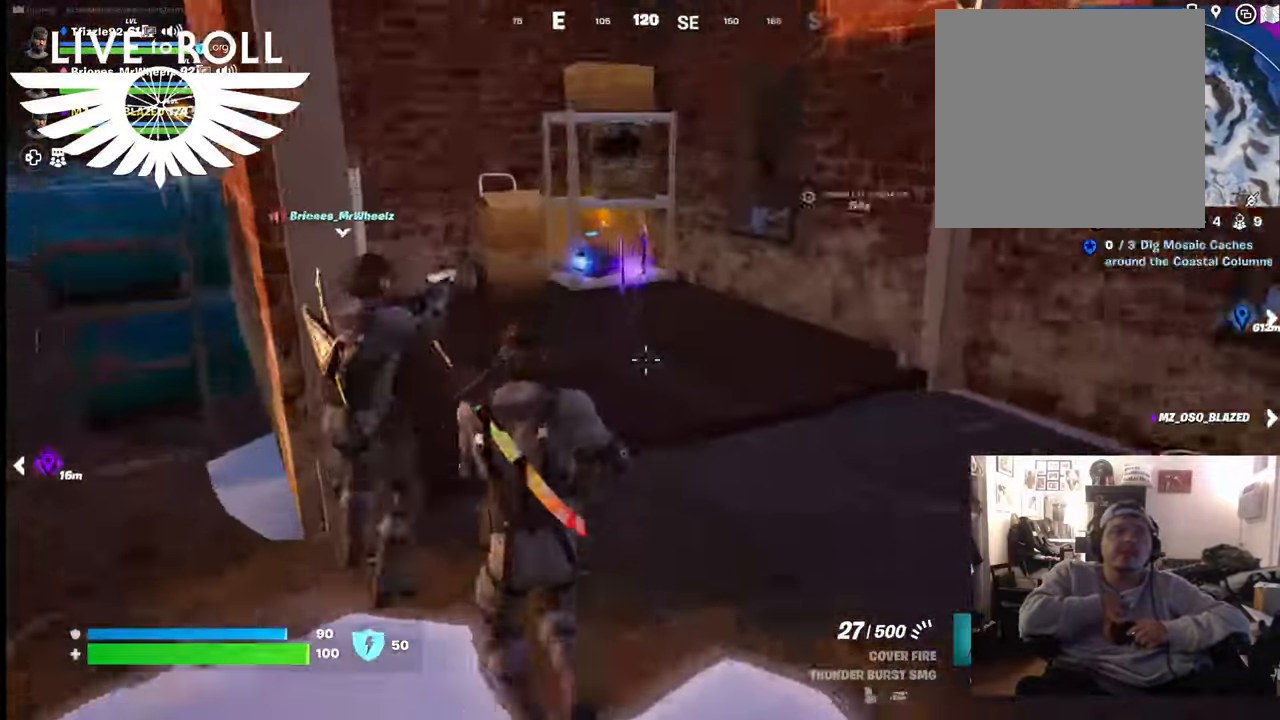
{"buttons": [], "left_stick": "up", "right_stick": "down-right", "events": []}
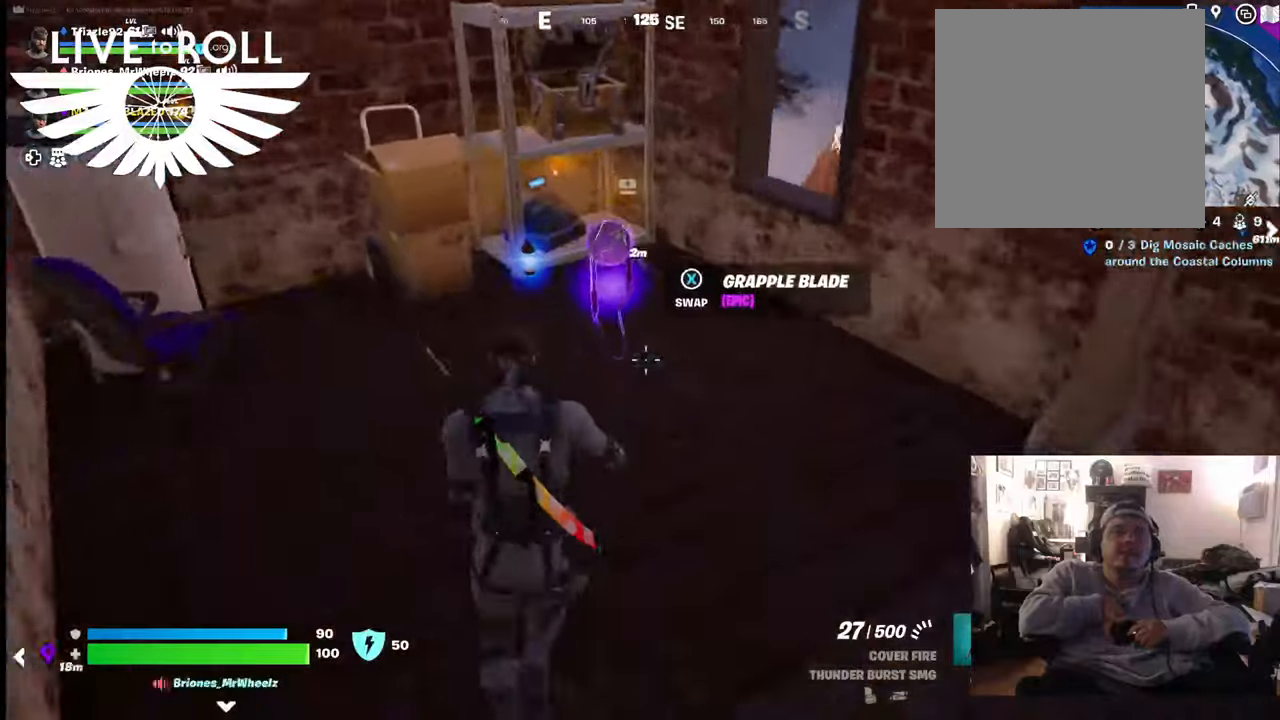
{"buttons": ["L1"], "left_stick": "center", "right_stick": "center", "events": [[167, "left_stick", "center"], [233, "right_stick", "center"], [400, "L1", "down"]]}
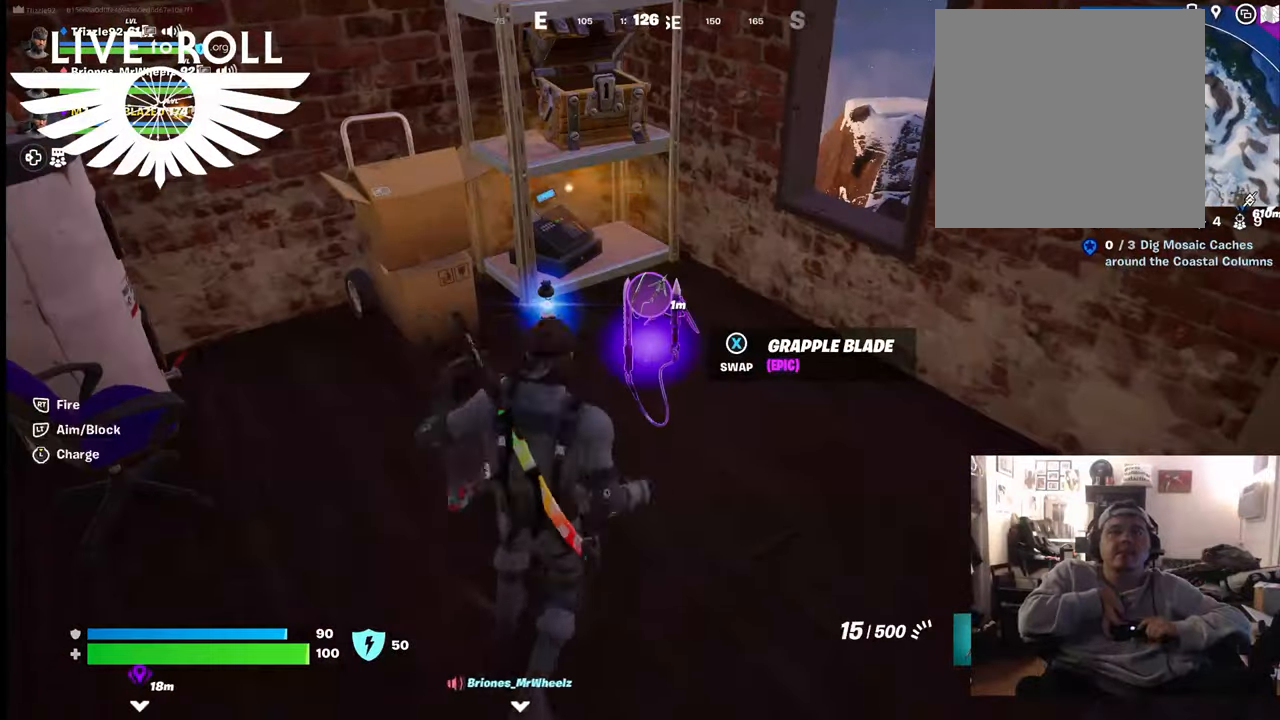
{"buttons": [], "left_stick": "right", "right_stick": "center", "events": [[33, "L1", "up"], [400, "X", "down"], [433, "left_stick", "right"], [500, "X", "up"]]}
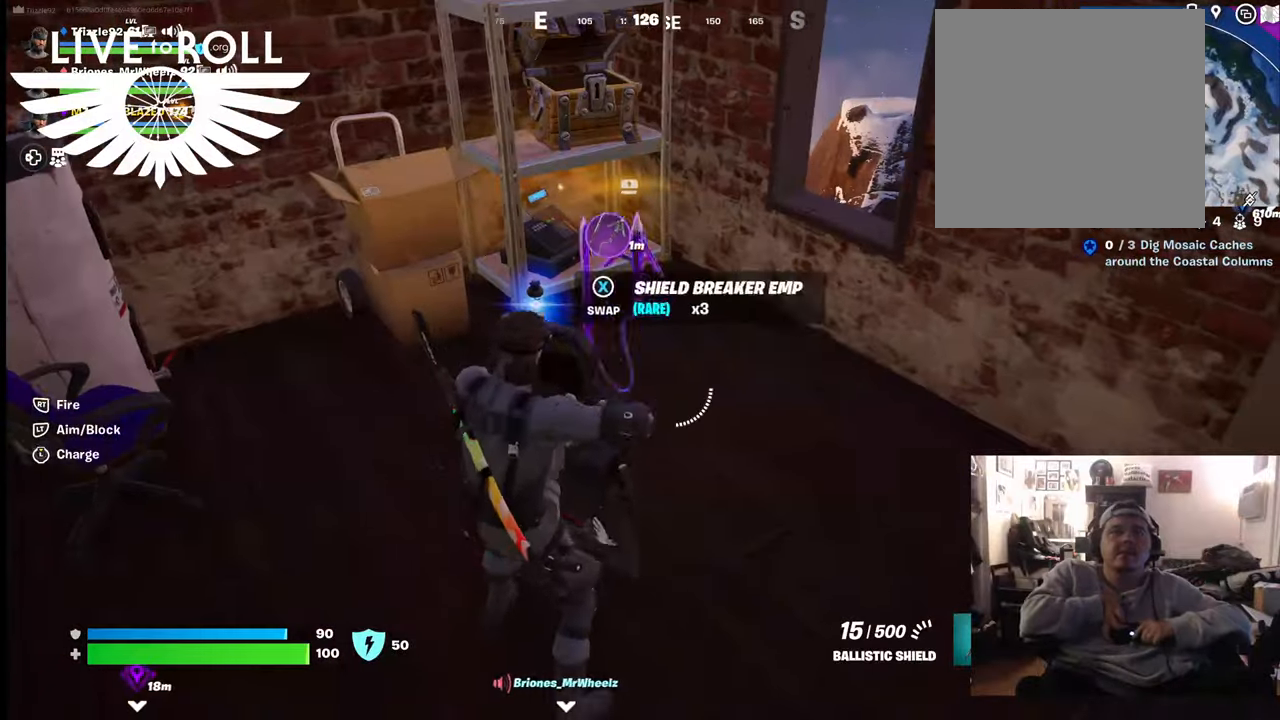
{"buttons": [], "left_stick": "down", "right_stick": "up-left", "events": [[133, "left_stick", "center"], [233, "left_stick", "down-right"], [333, "right_stick", "up-left"], [433, "left_stick", "down"]]}
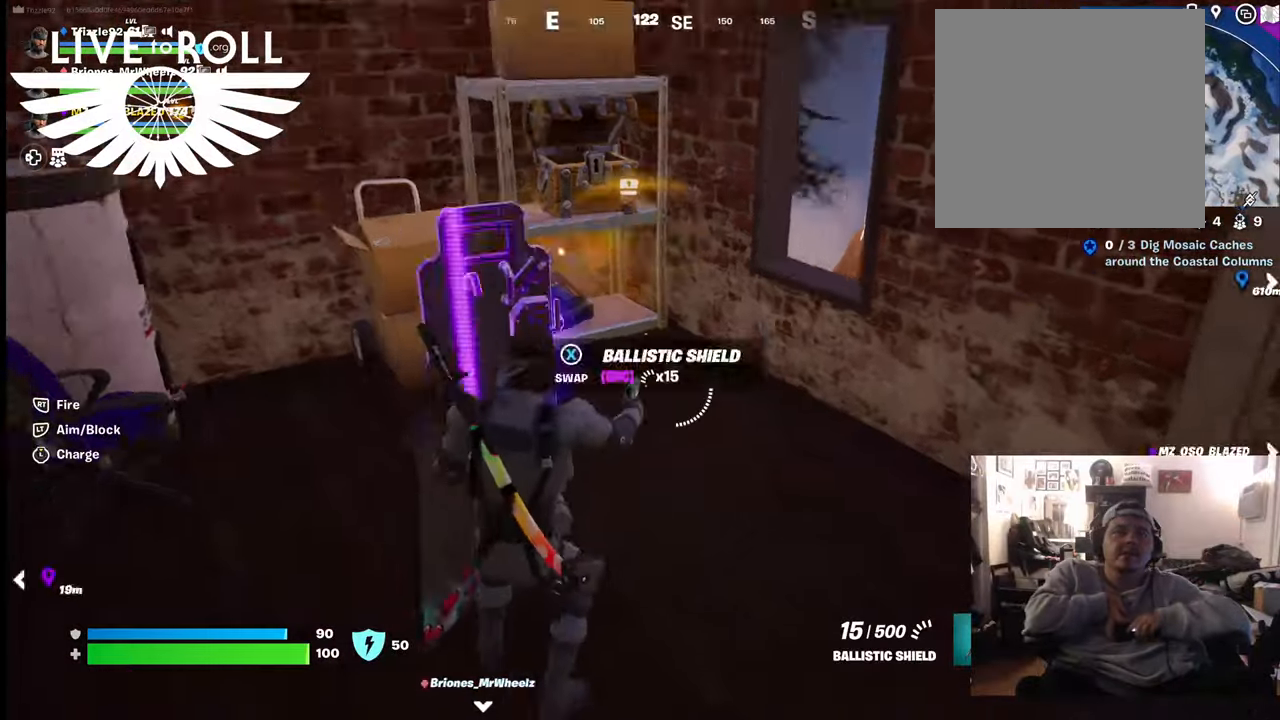
{"buttons": [], "left_stick": "down", "right_stick": "center", "events": [[267, "right_stick", "center"]]}
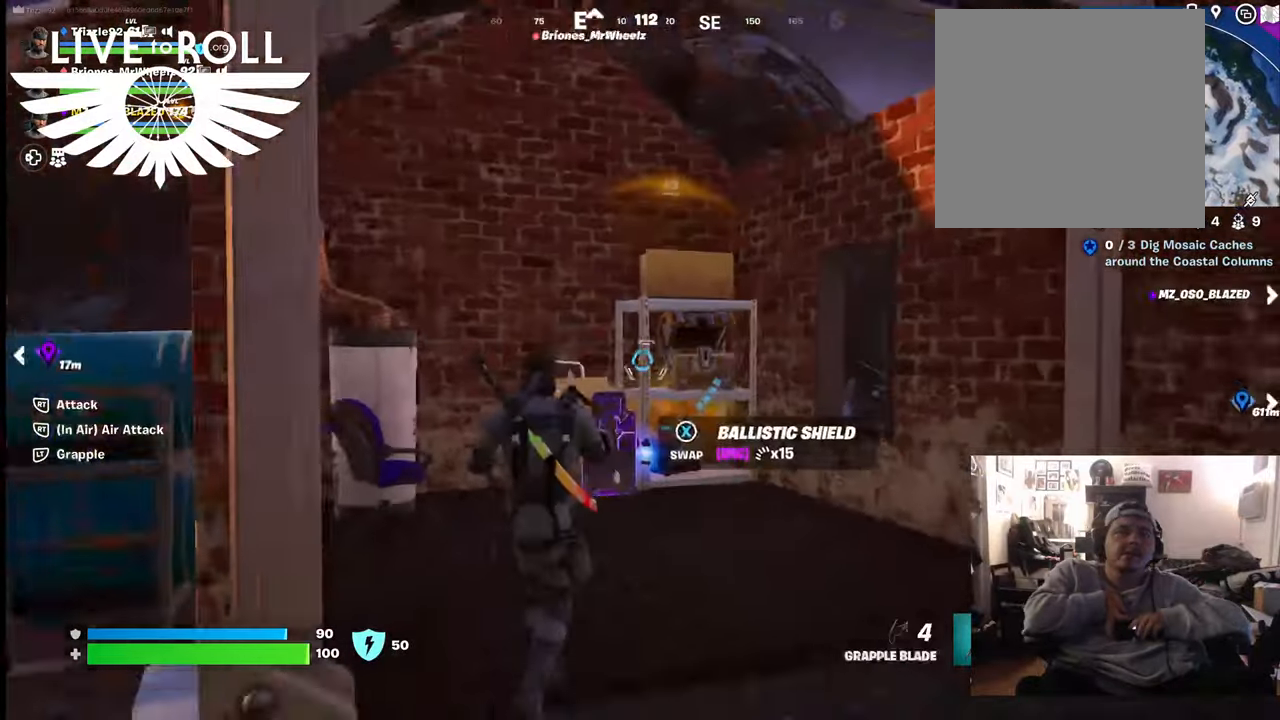
{"buttons": [], "left_stick": "down-left", "right_stick": "center", "events": [[333, "left_stick", "down-left"]]}
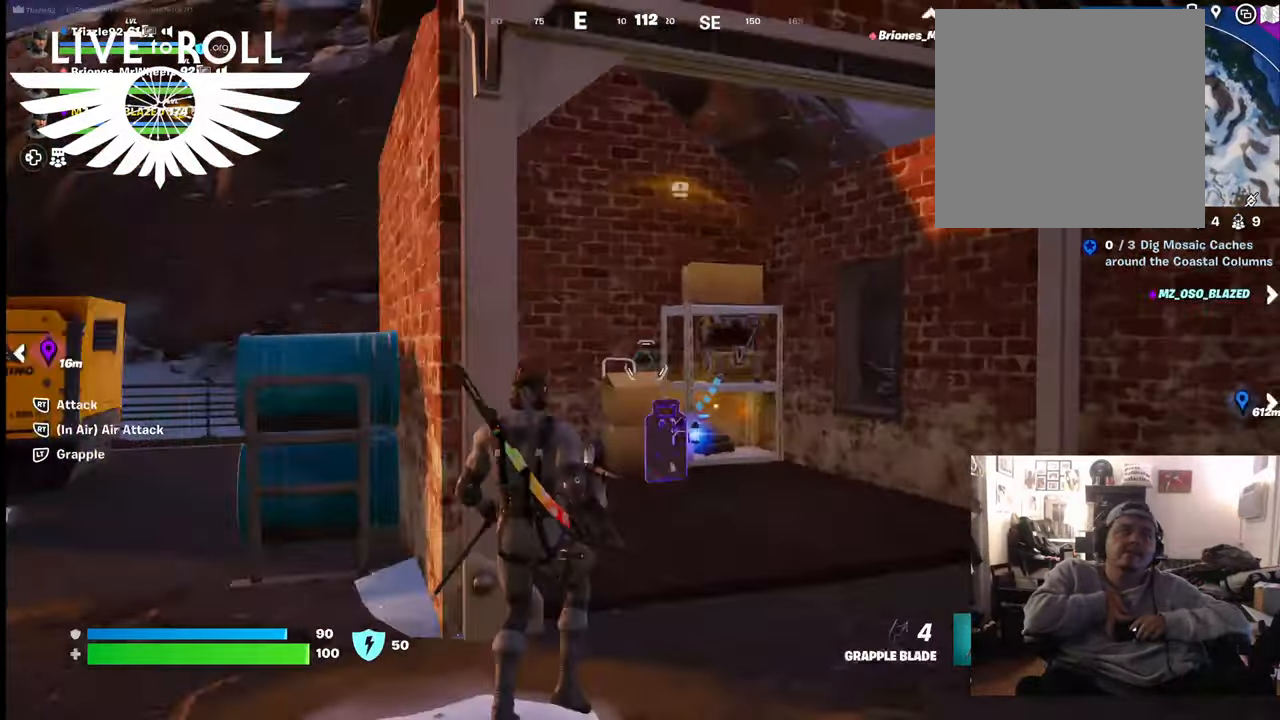
{"buttons": [], "left_stick": "down-left", "right_stick": "up-left", "events": [[167, "right_stick", "up-left"]]}
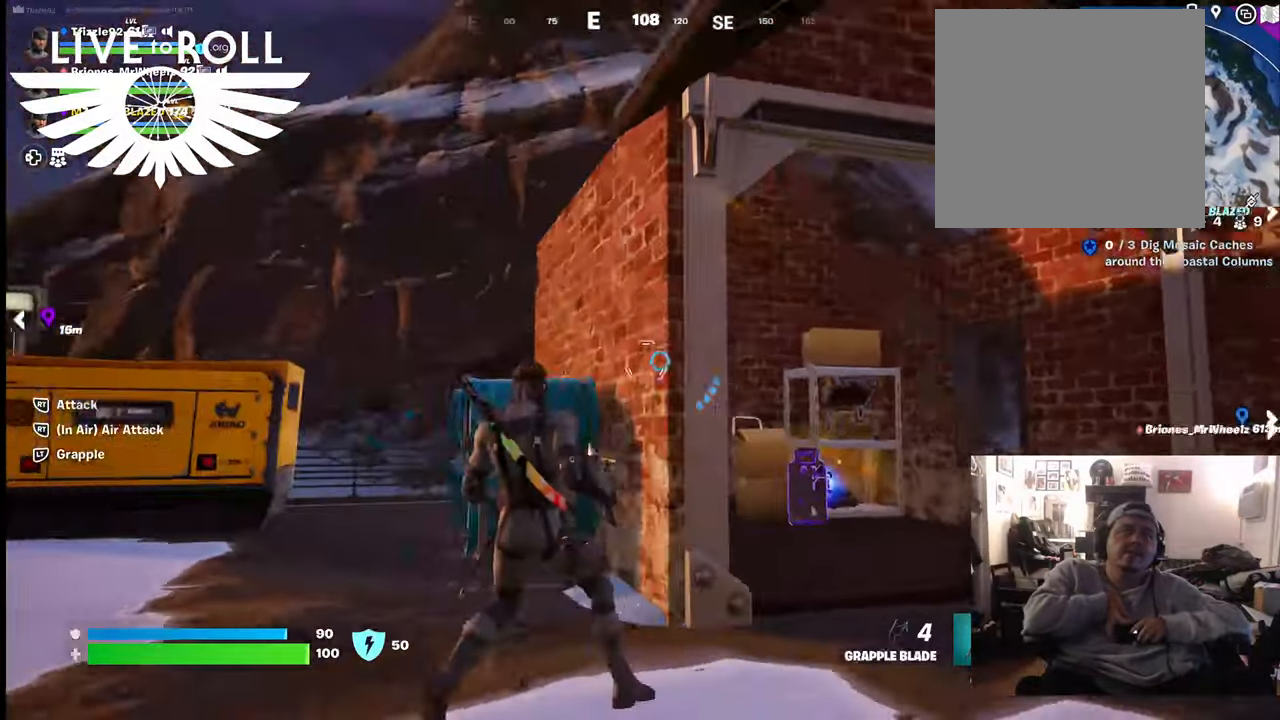
{"buttons": [], "left_stick": "left", "right_stick": "center", "events": [[433, "left_stick", "left"], [500, "right_stick", "center"]]}
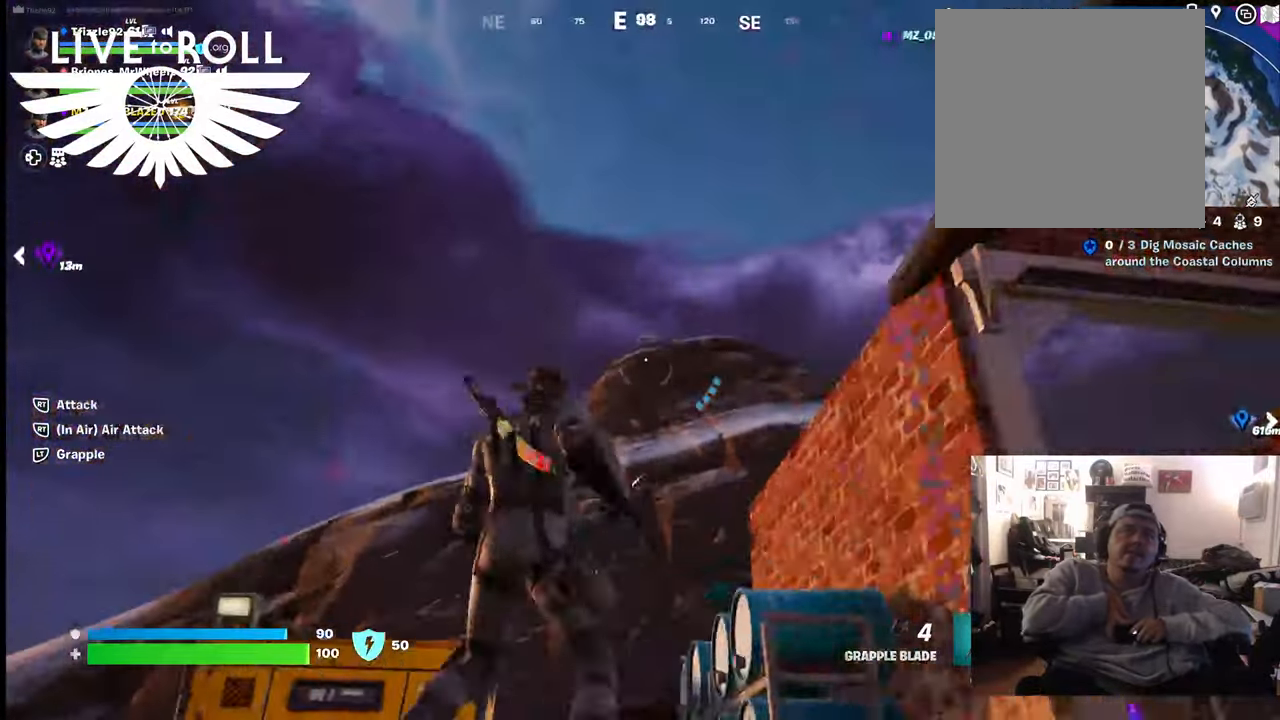
{"buttons": [], "left_stick": "up", "right_stick": "center", "events": [[33, "left_stick", "up-left"], [167, "left_stick", "up"]]}
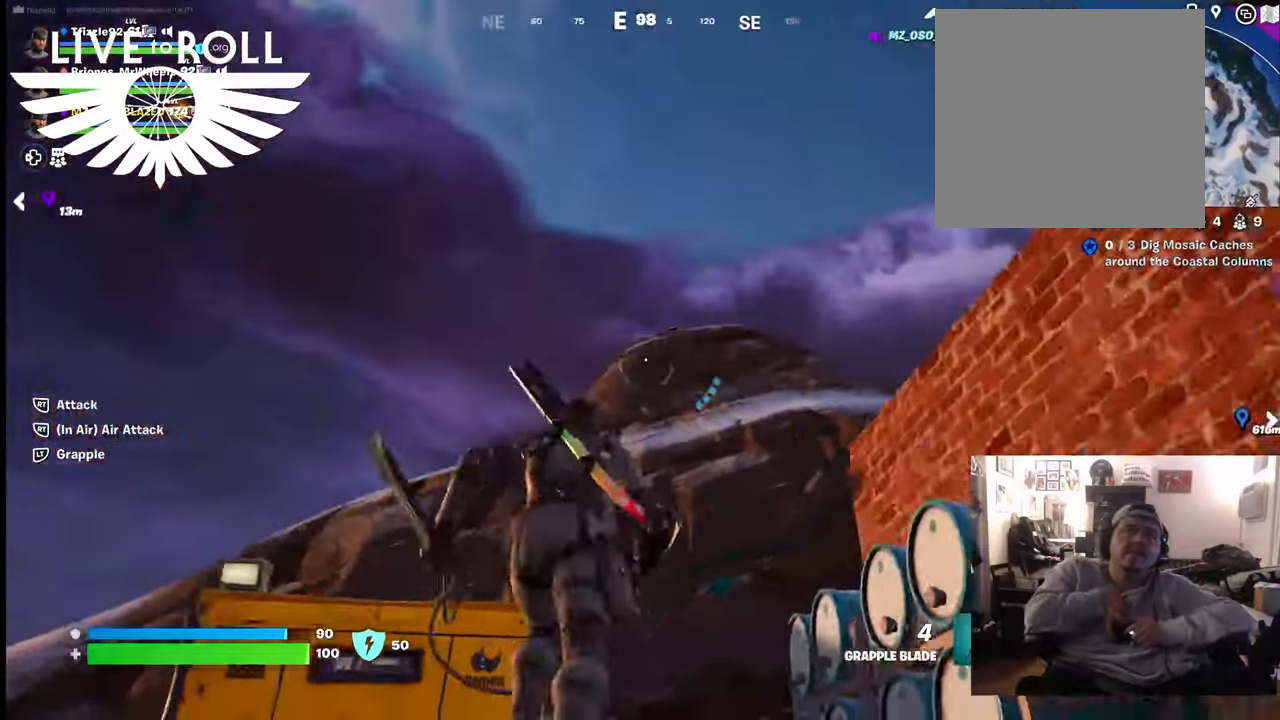
{"buttons": ["R2"], "left_stick": "up", "right_stick": "center", "events": [[67, "right_stick", "down-right"], [200, "right_stick", "center"], [500, "R2", "down"]]}
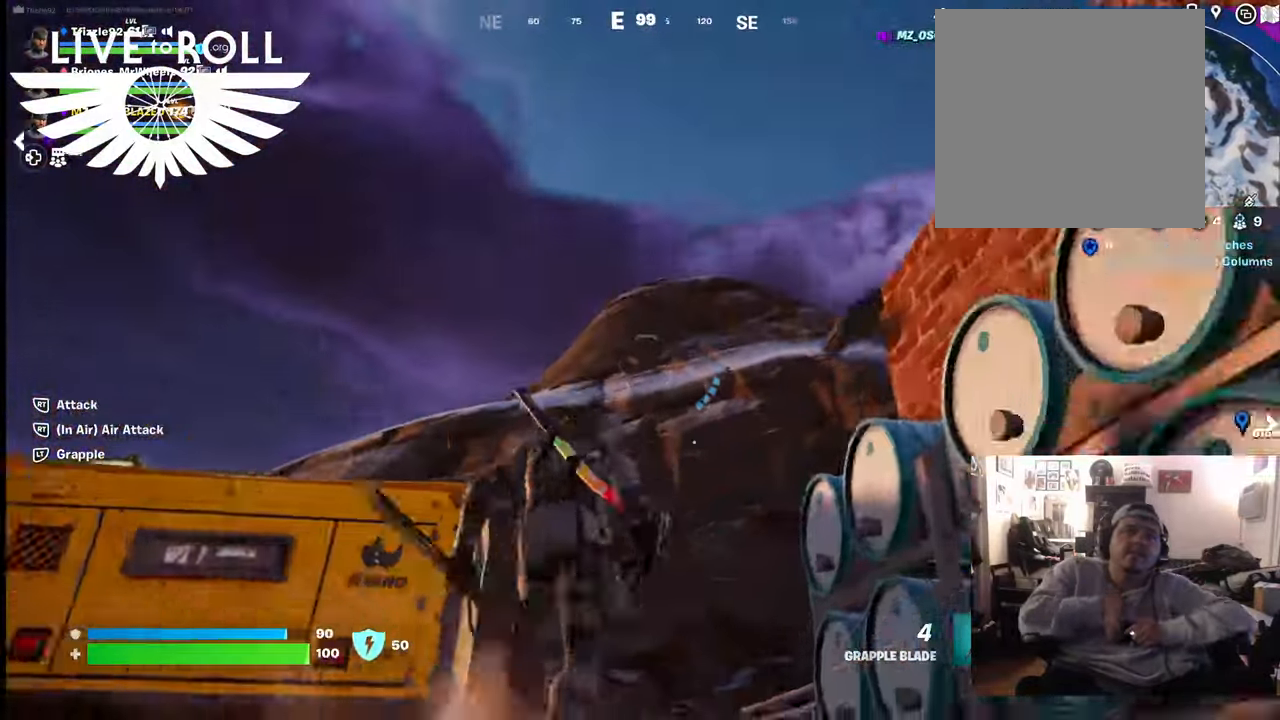
{"buttons": [], "left_stick": "up", "right_stick": "center", "events": [[233, "R2", "up"]]}
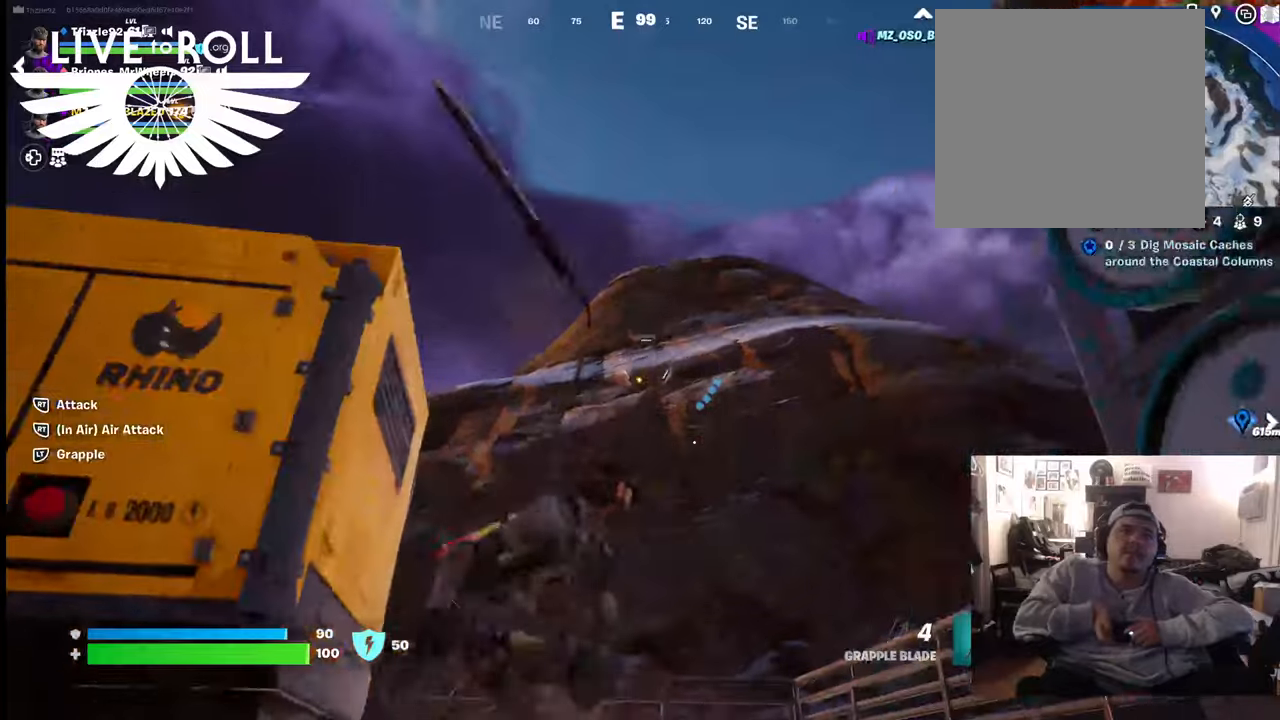
{"buttons": [], "left_stick": "up-right", "right_stick": "center", "events": [[267, "left_stick", "up-right"]]}
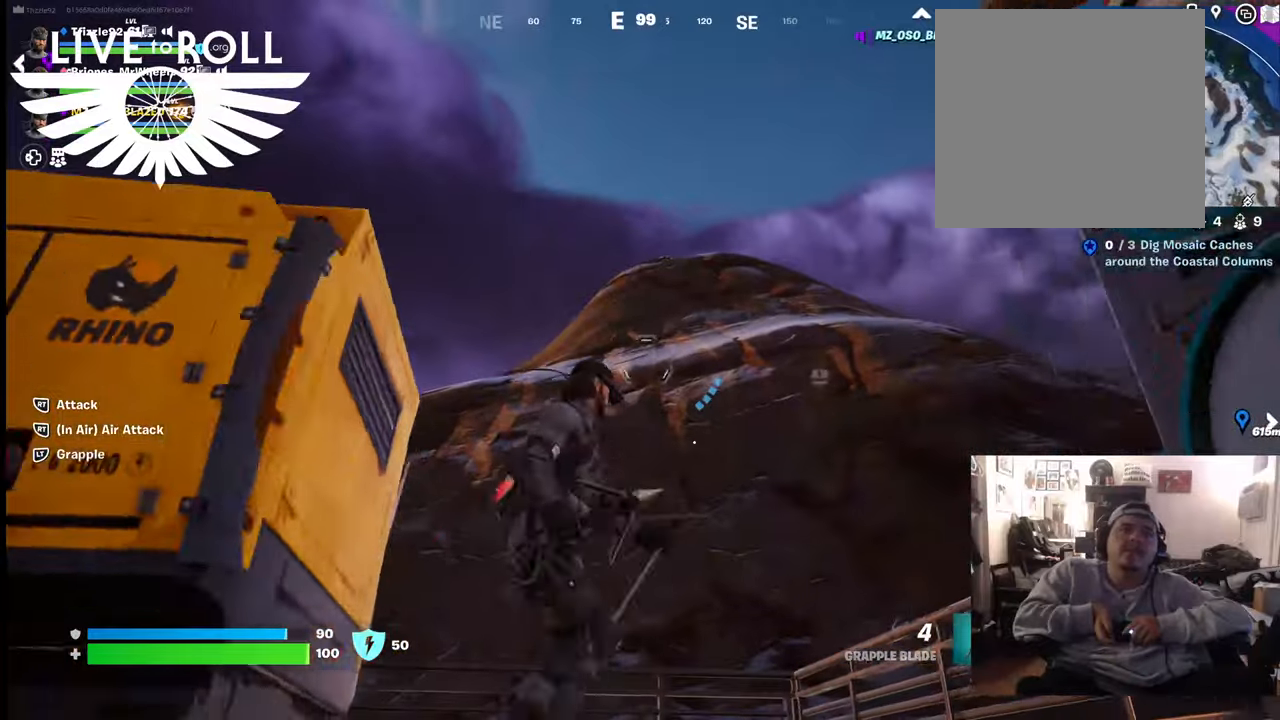
{"buttons": [], "left_stick": "up-right", "right_stick": "center", "events": [[100, "left_stick", "right"], [267, "R2", "down"], [367, "left_stick", "up-right"], [467, "R2", "up"]]}
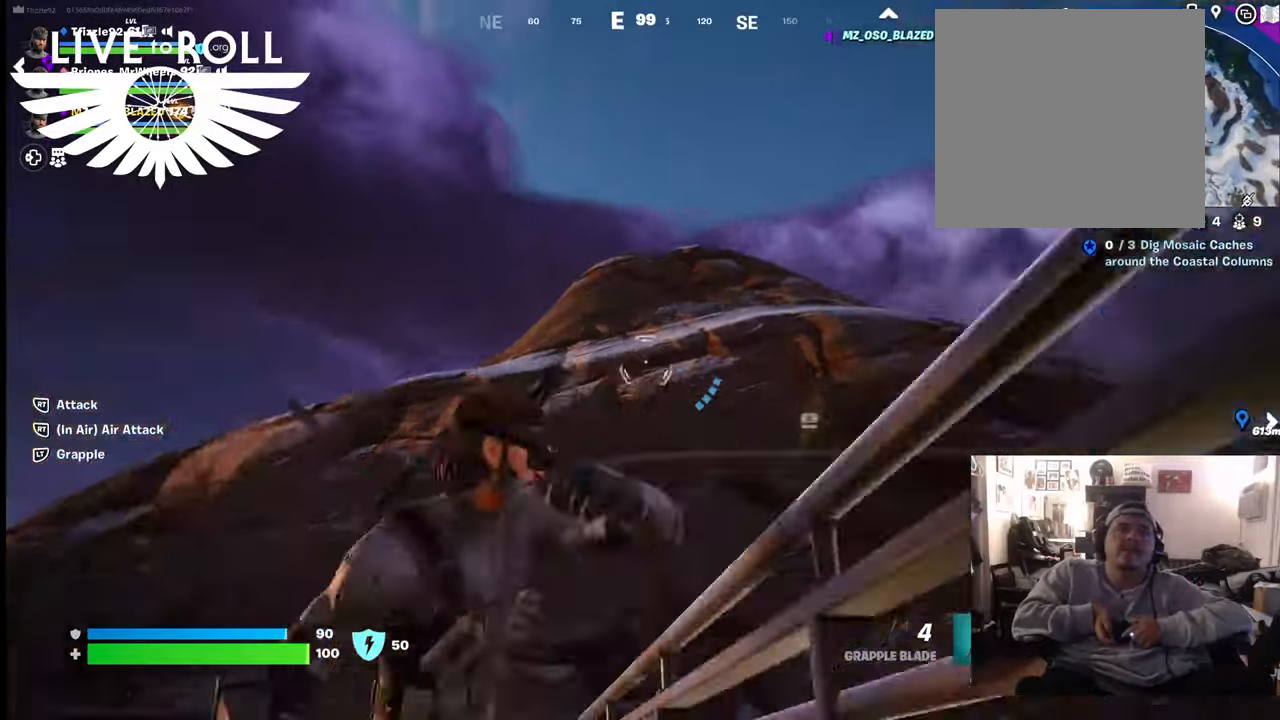
{"buttons": [], "left_stick": "left", "right_stick": "center", "events": [[167, "left_stick", "center"], [267, "left_stick", "left"]]}